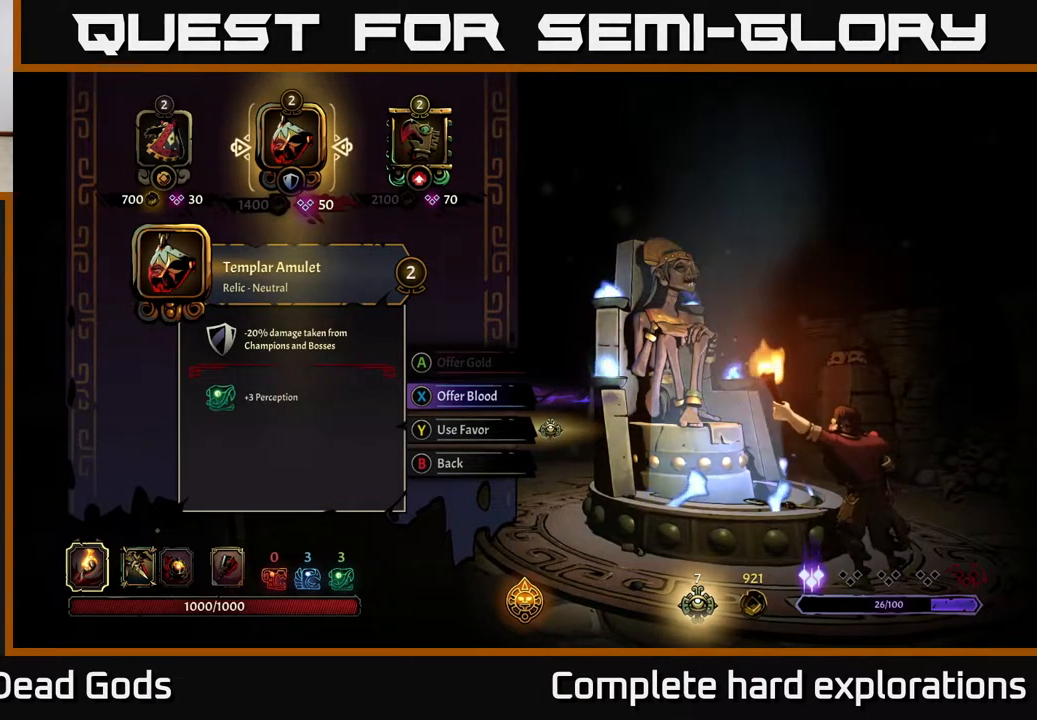
Gameplay with a controller (Xbox layout); each line is a JSON object with the inputs held at the frame after it. "events" lists button and stick changes between this image and that frame as [ms after this image, input, new state], when the widget could be followed in between.
{"buttons": ["SELECT"], "left_stick": "center", "right_stick": "center", "events": [[133, "B", "down"], [267, "B", "up"], [383, "SELECT", "down"]]}
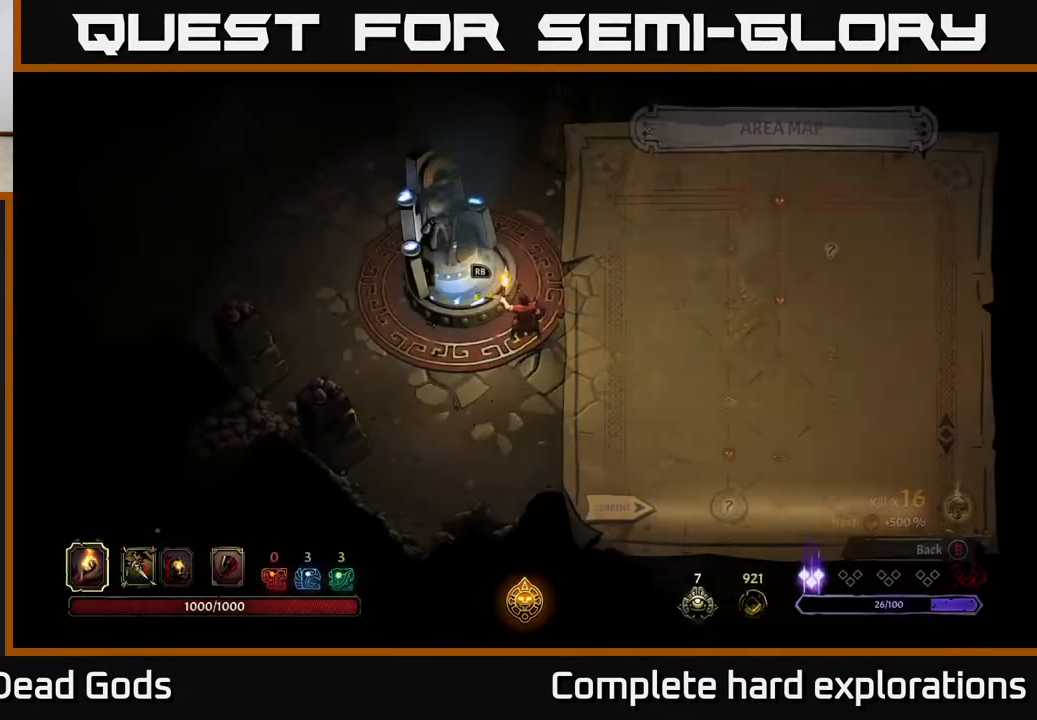
{"buttons": [], "left_stick": "center", "right_stick": "center", "events": [[50, "SELECT", "up"]]}
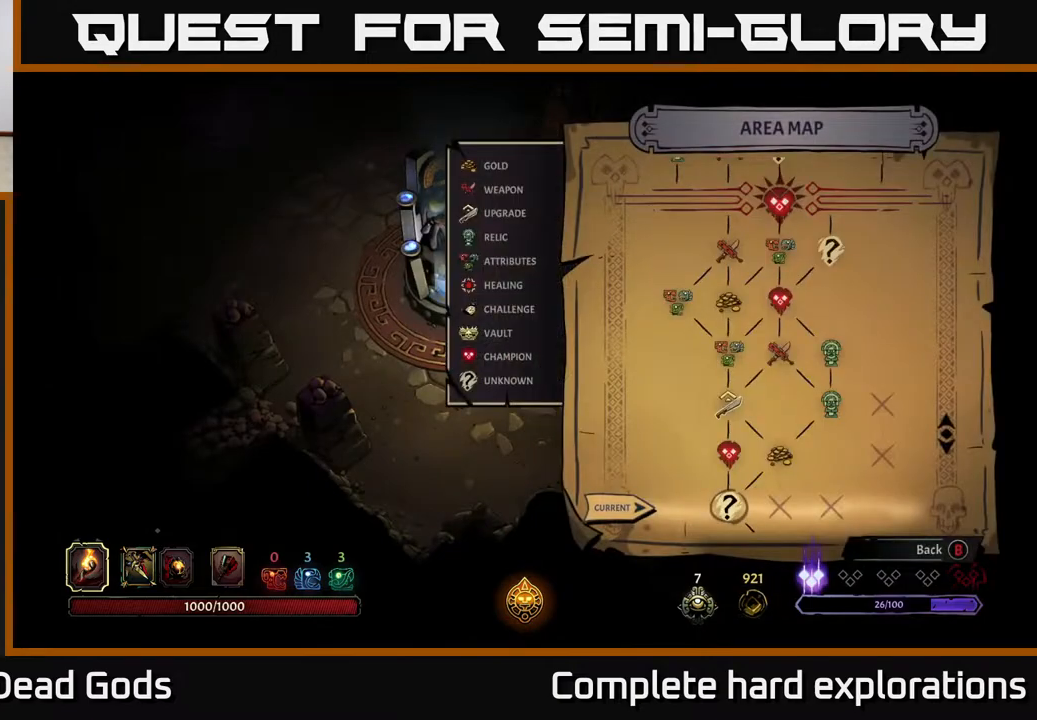
{"buttons": [], "left_stick": "center", "right_stick": "center", "events": []}
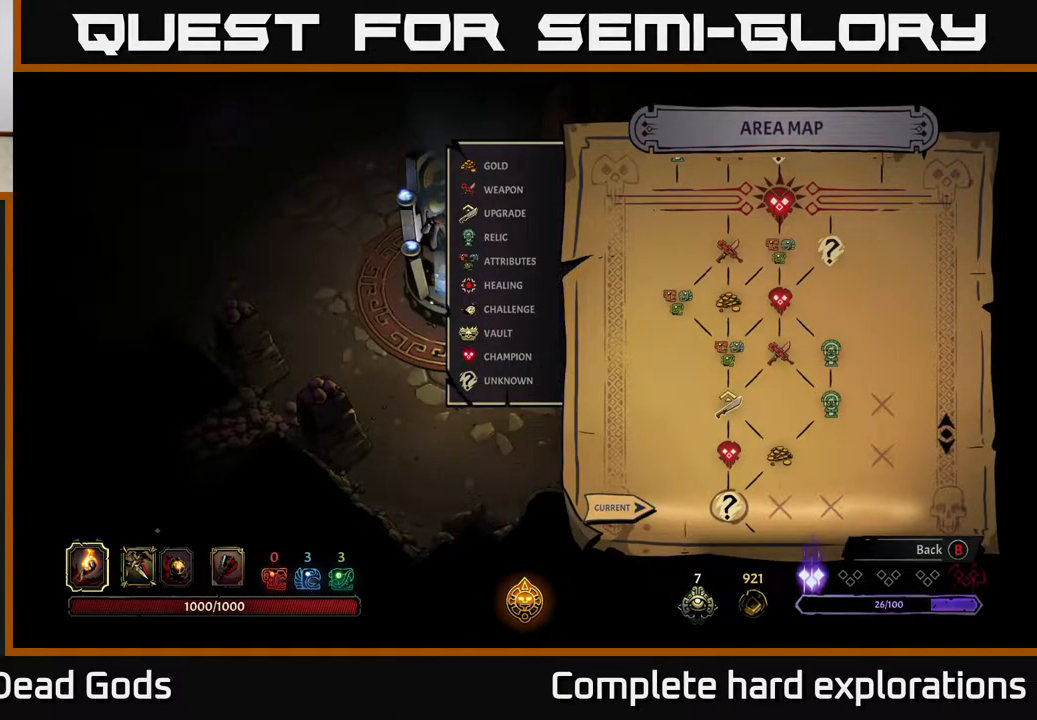
{"buttons": [], "left_stick": "center", "right_stick": "center", "events": []}
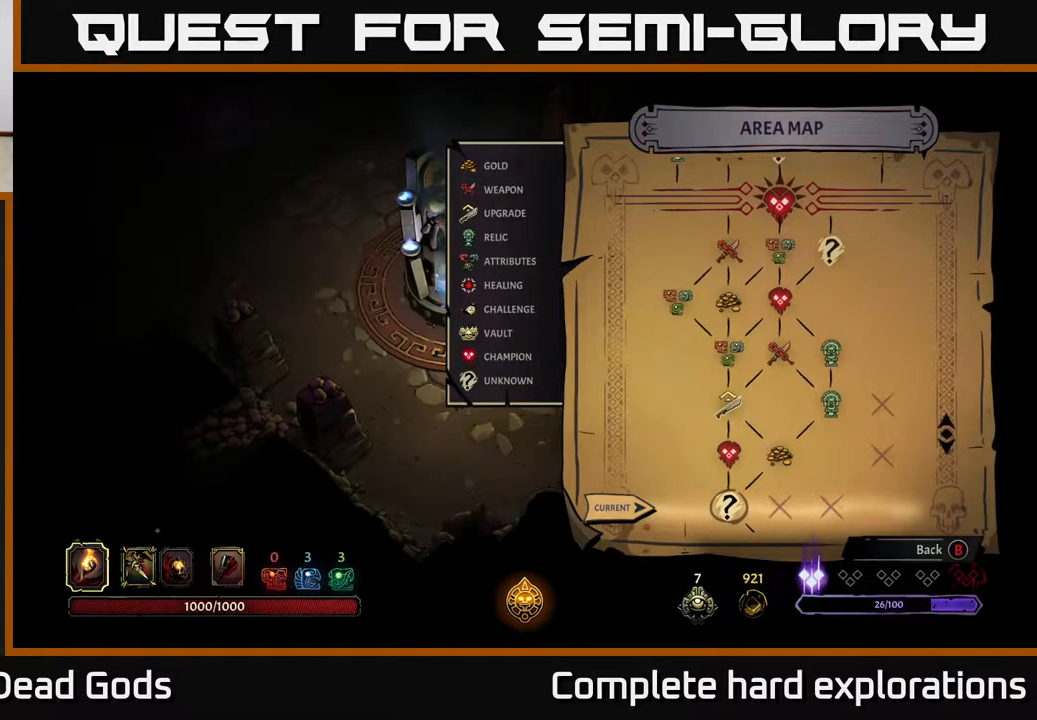
{"buttons": [], "left_stick": "center", "right_stick": "center", "events": []}
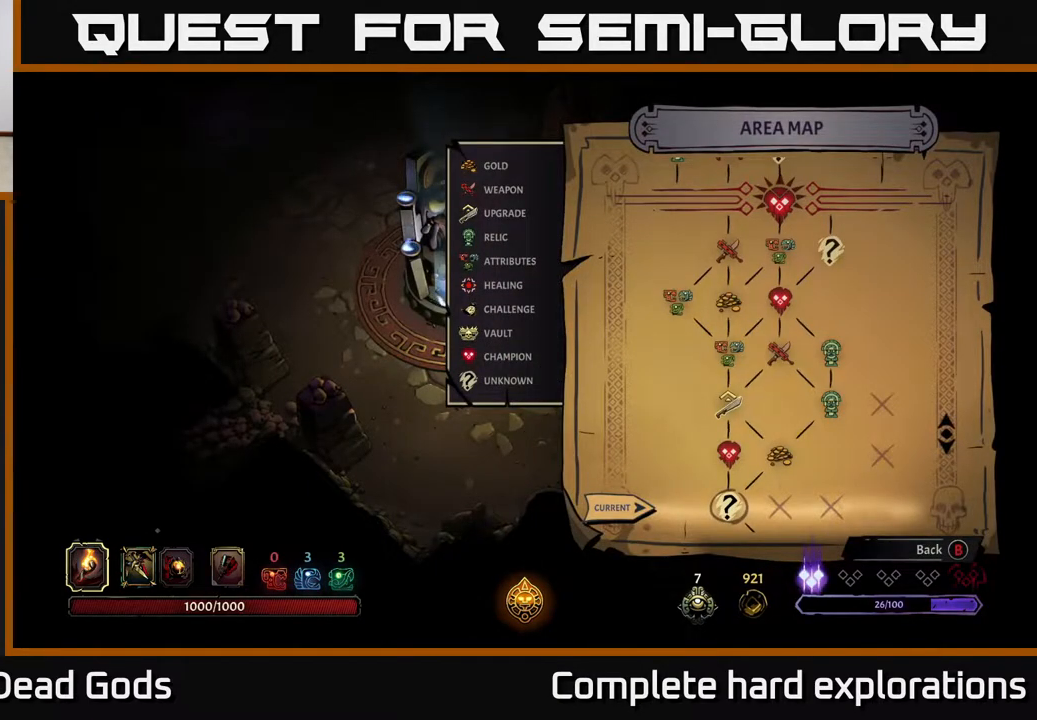
{"buttons": [], "left_stick": "center", "right_stick": "center", "events": []}
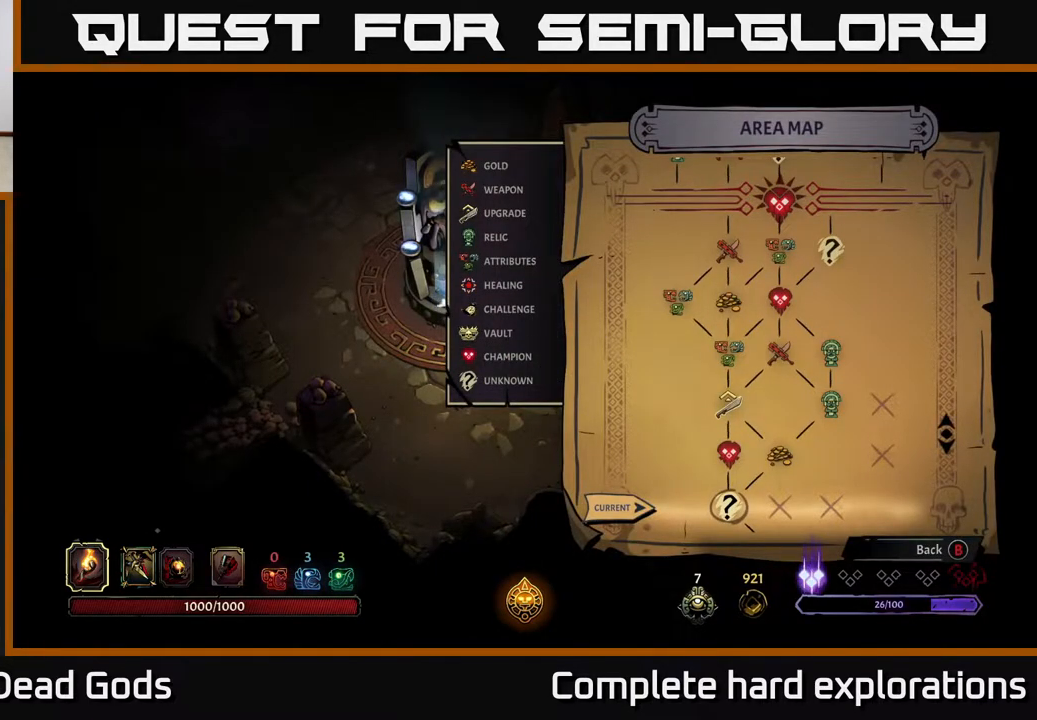
{"buttons": [], "left_stick": "center", "right_stick": "center", "events": []}
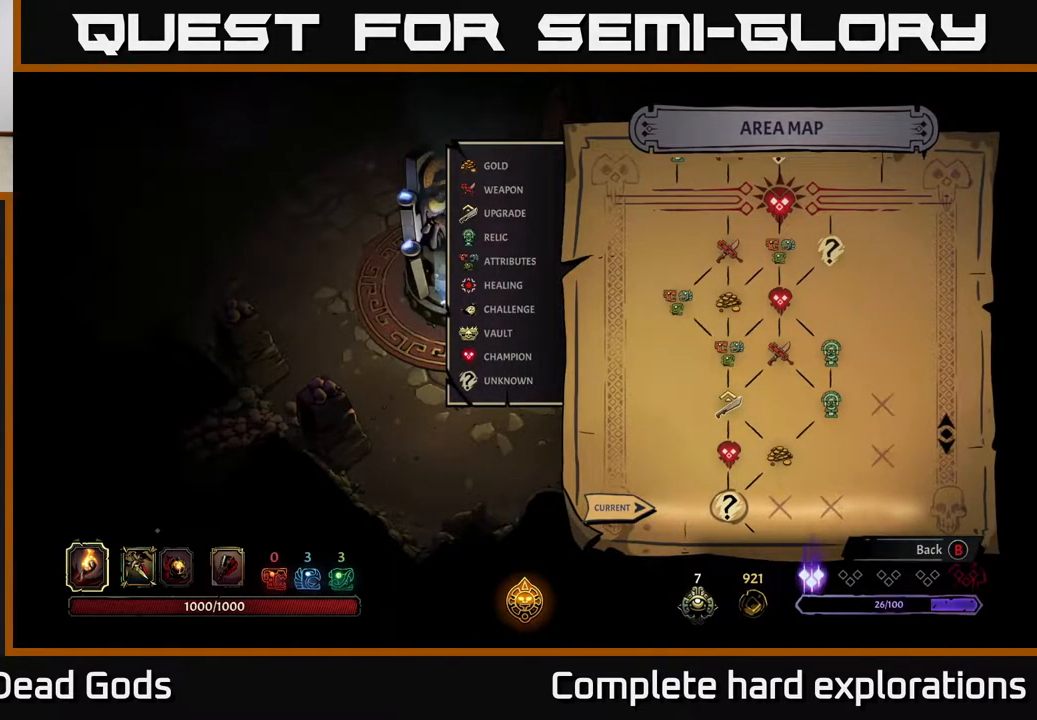
{"buttons": [], "left_stick": "center", "right_stick": "center", "events": []}
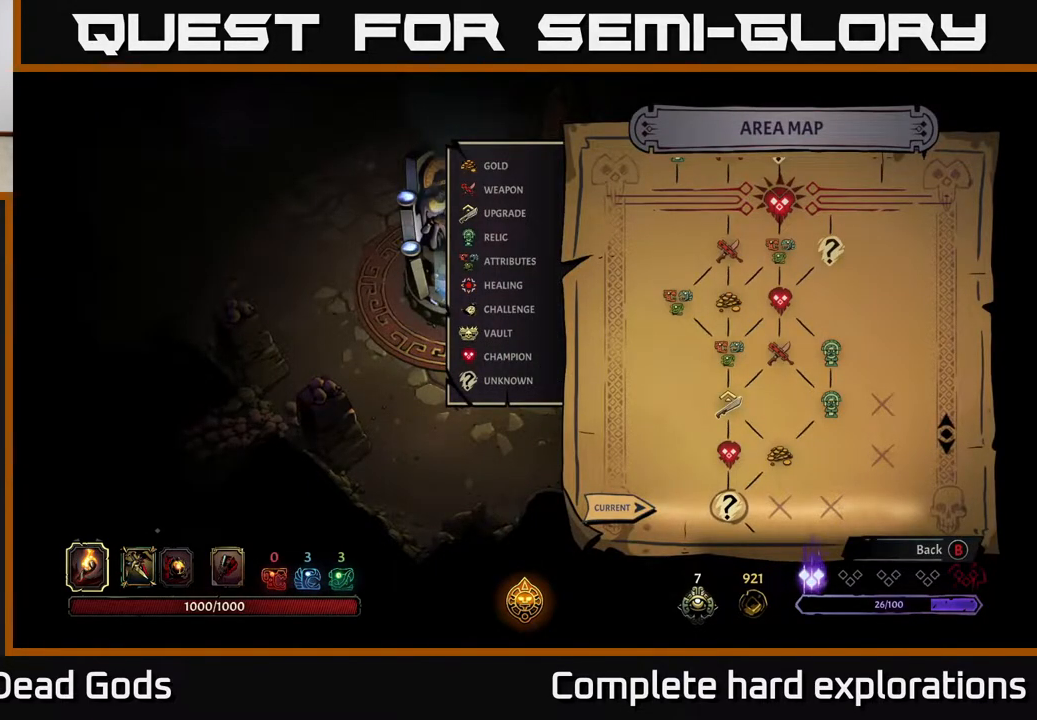
{"buttons": [], "left_stick": "center", "right_stick": "center", "events": []}
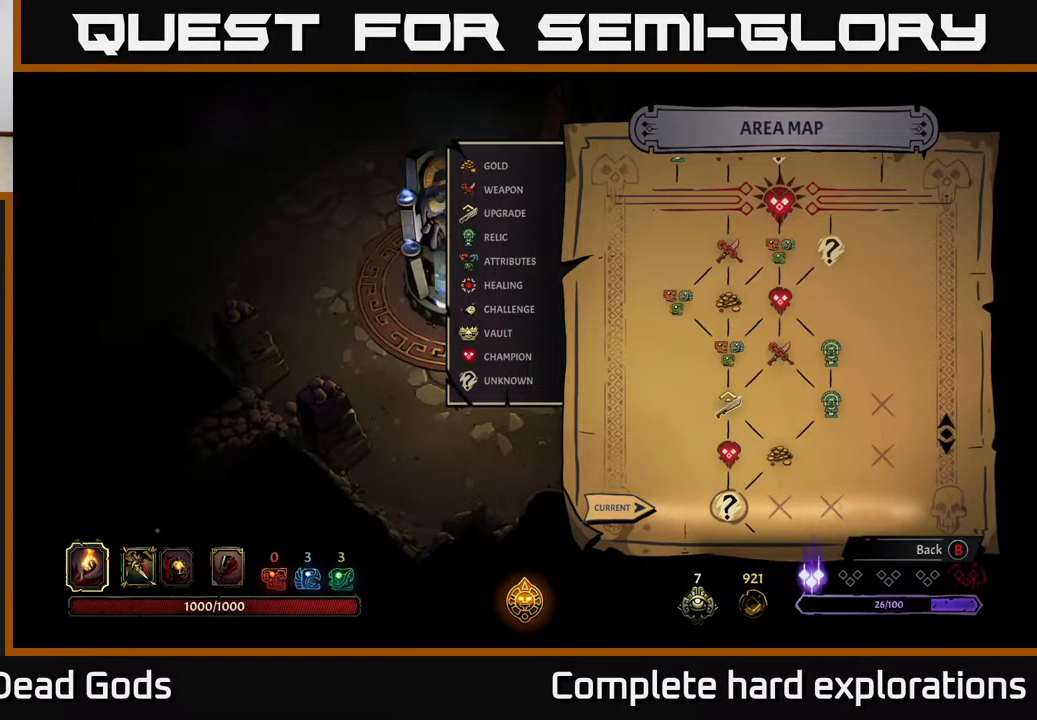
{"buttons": [], "left_stick": "center", "right_stick": "center", "events": []}
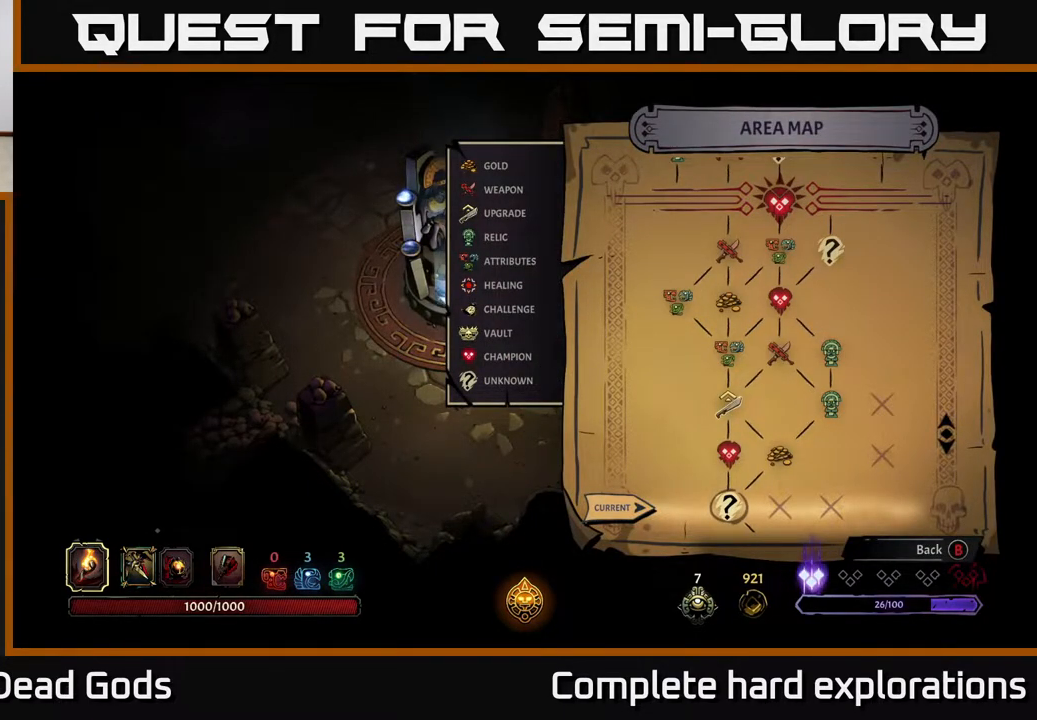
{"buttons": ["SELECT"], "left_stick": "center", "right_stick": "center", "events": [[400, "SELECT", "down"]]}
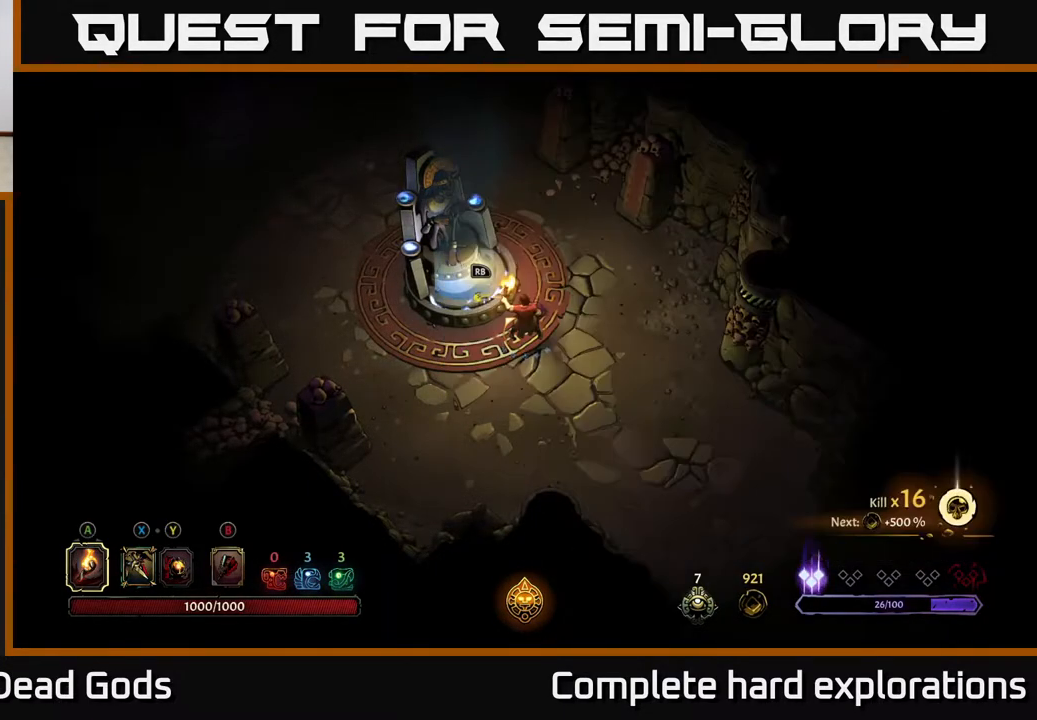
{"buttons": [], "left_stick": "center", "right_stick": "center", "events": [[17, "SELECT", "up"], [250, "R1", "down"], [350, "R1", "up"]]}
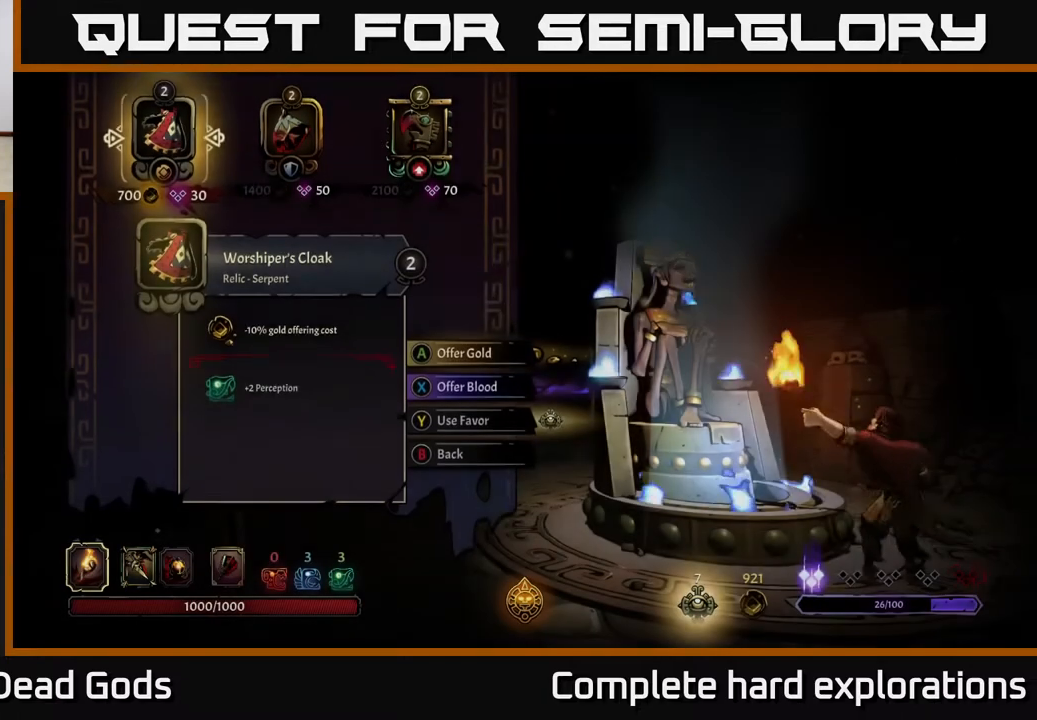
{"buttons": [], "left_stick": "center", "right_stick": "center", "events": []}
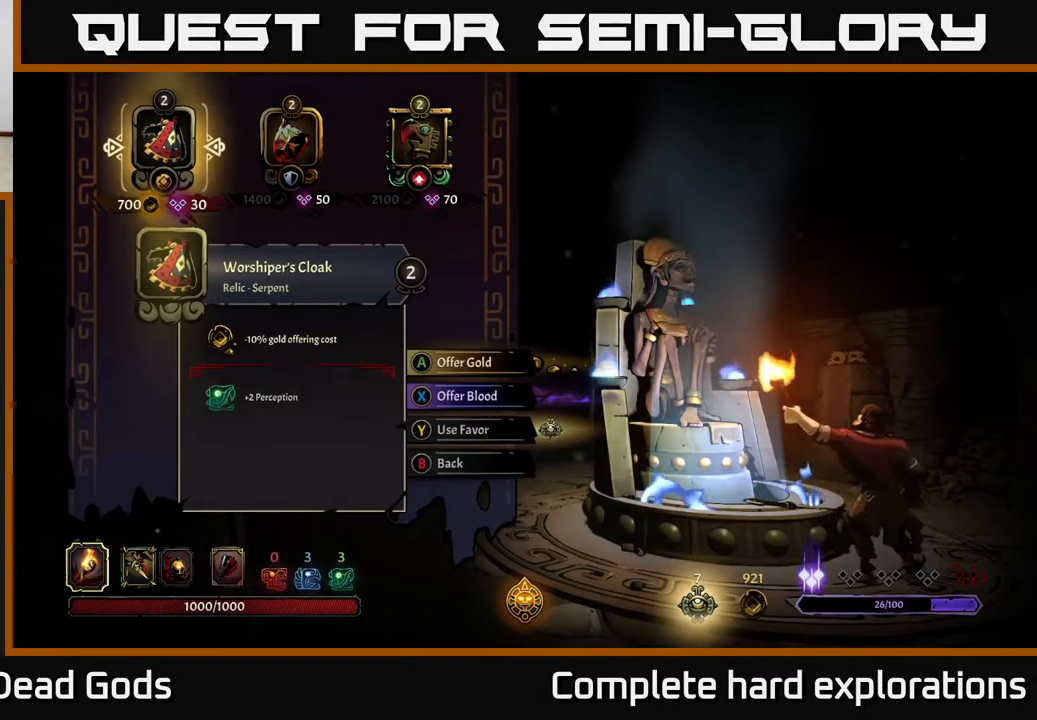
{"buttons": [], "left_stick": "center", "right_stick": "center", "events": []}
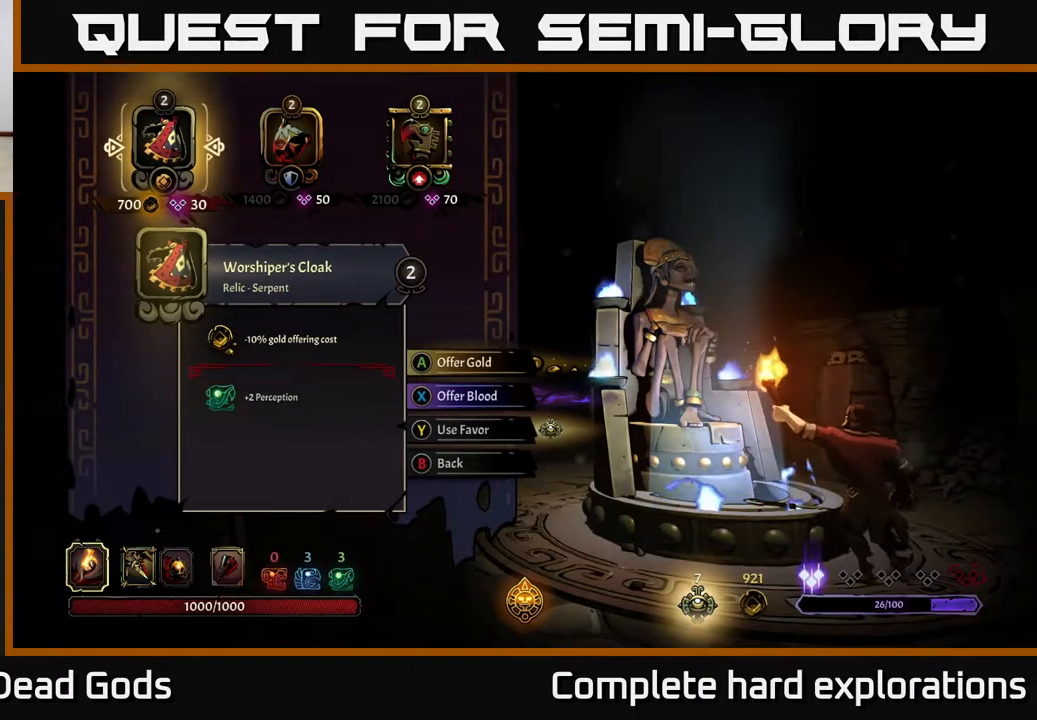
{"buttons": [], "left_stick": "center", "right_stick": "center", "events": []}
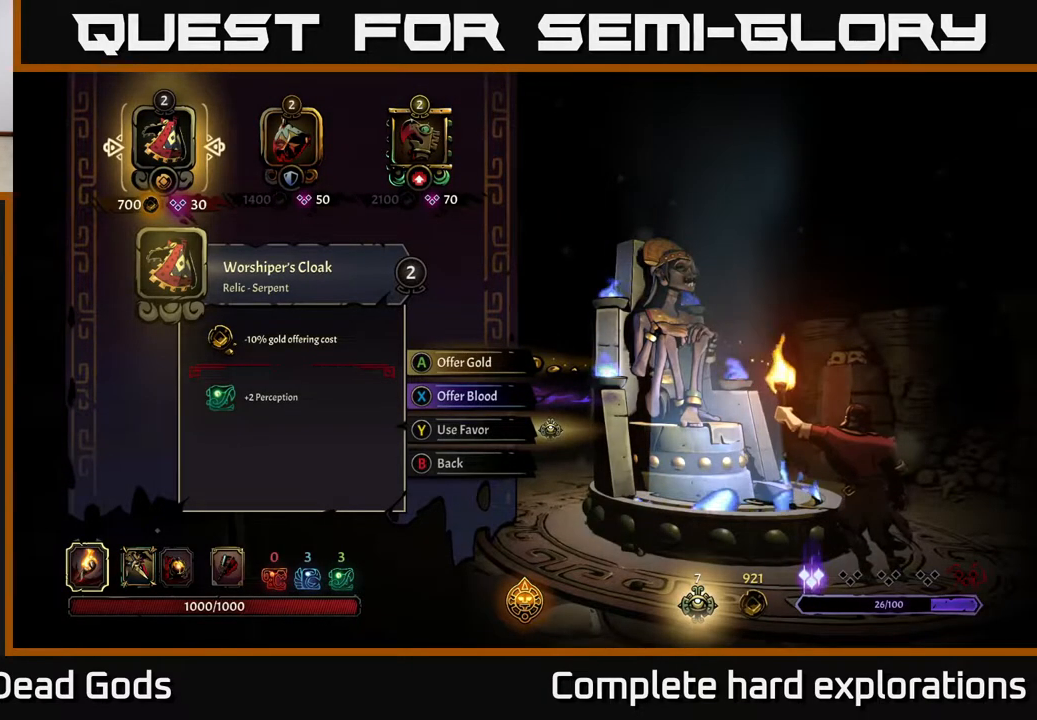
{"buttons": [], "left_stick": "center", "right_stick": "center", "events": [[100, "left_stick", "right"], [233, "left_stick", "center"], [333, "left_stick", "right"], [483, "left_stick", "center"]]}